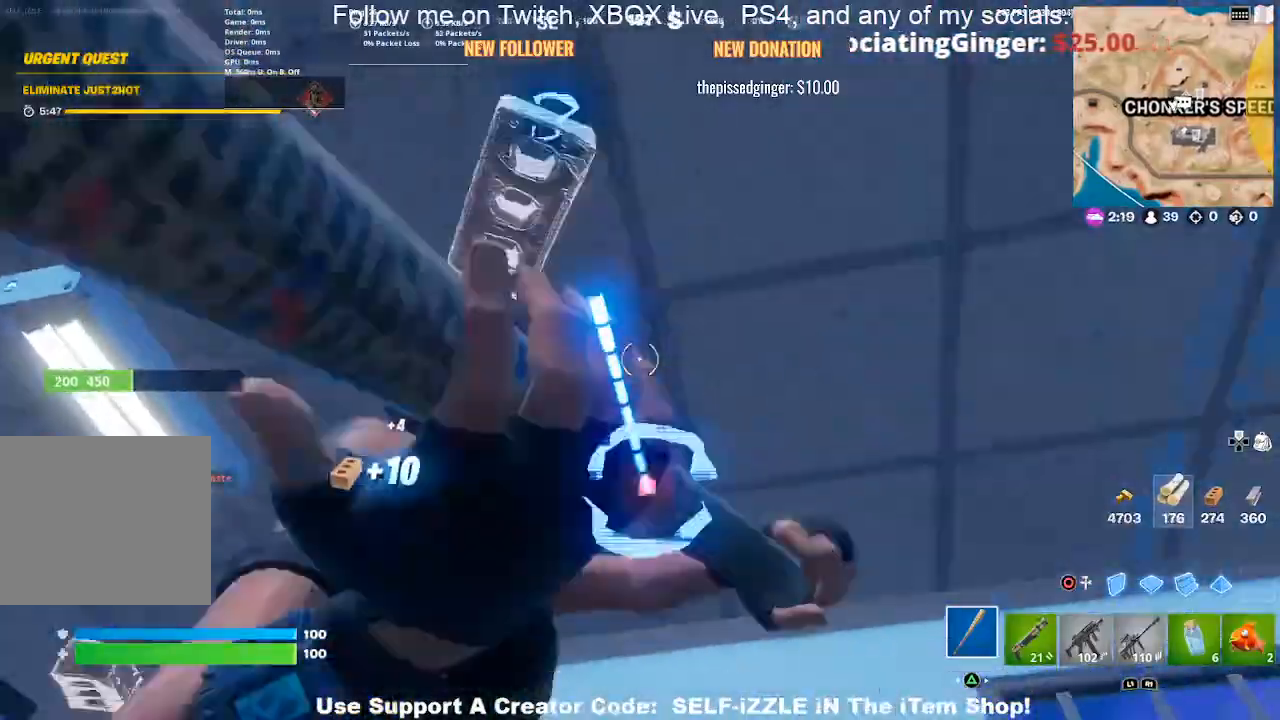
Gameplay with a controller (PlayStation layout); each line is a JSON object with the inputs held at the frame after it. "events" lists button and stick changes between this image and that frame as [ms after this image, input, new state], when the widget could be followed in between.
{"buttons": ["R2"], "left_stick": "down", "right_stick": "center", "events": [[100, "left_stick", "up"], [300, "right_stick", "left"], [367, "left_stick", "left"], [500, "left_stick", "down"], [500, "right_stick", "center"]]}
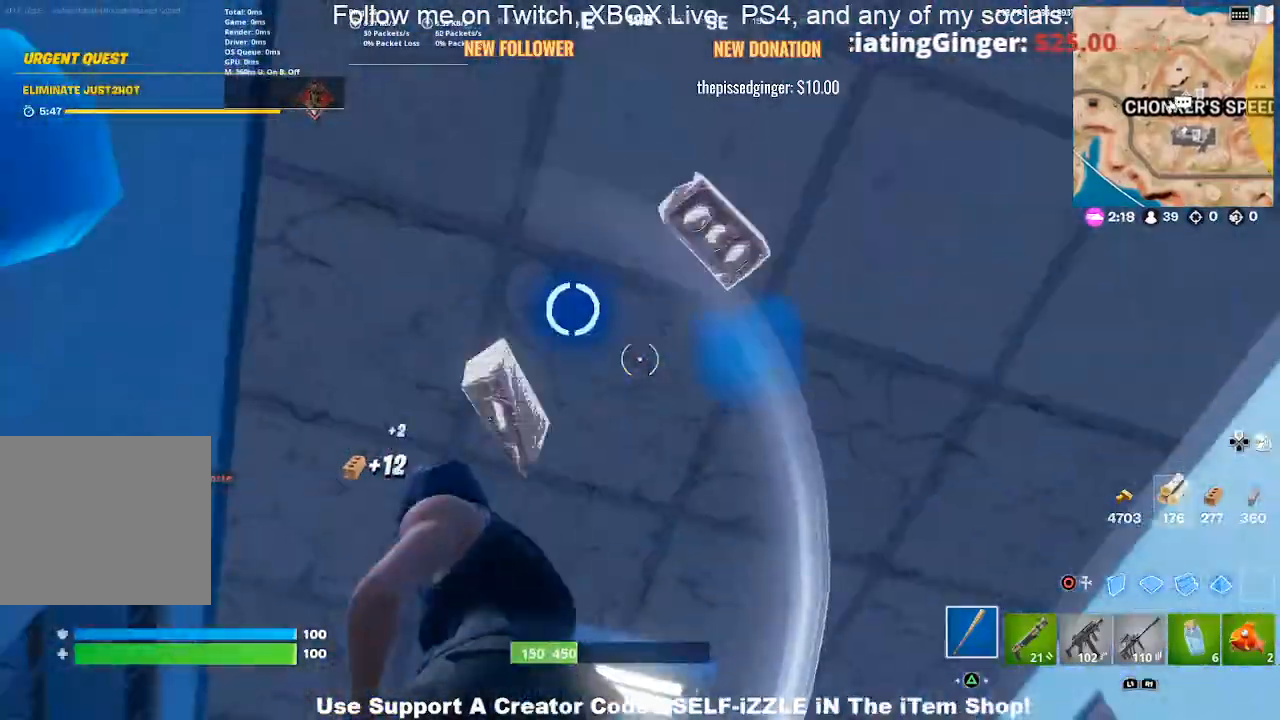
{"buttons": ["R2"], "left_stick": "down-left", "right_stick": "center", "events": [[33, "left_stick", "down-right"], [133, "left_stick", "down-left"], [367, "left_stick", "center"], [433, "left_stick", "down-left"]]}
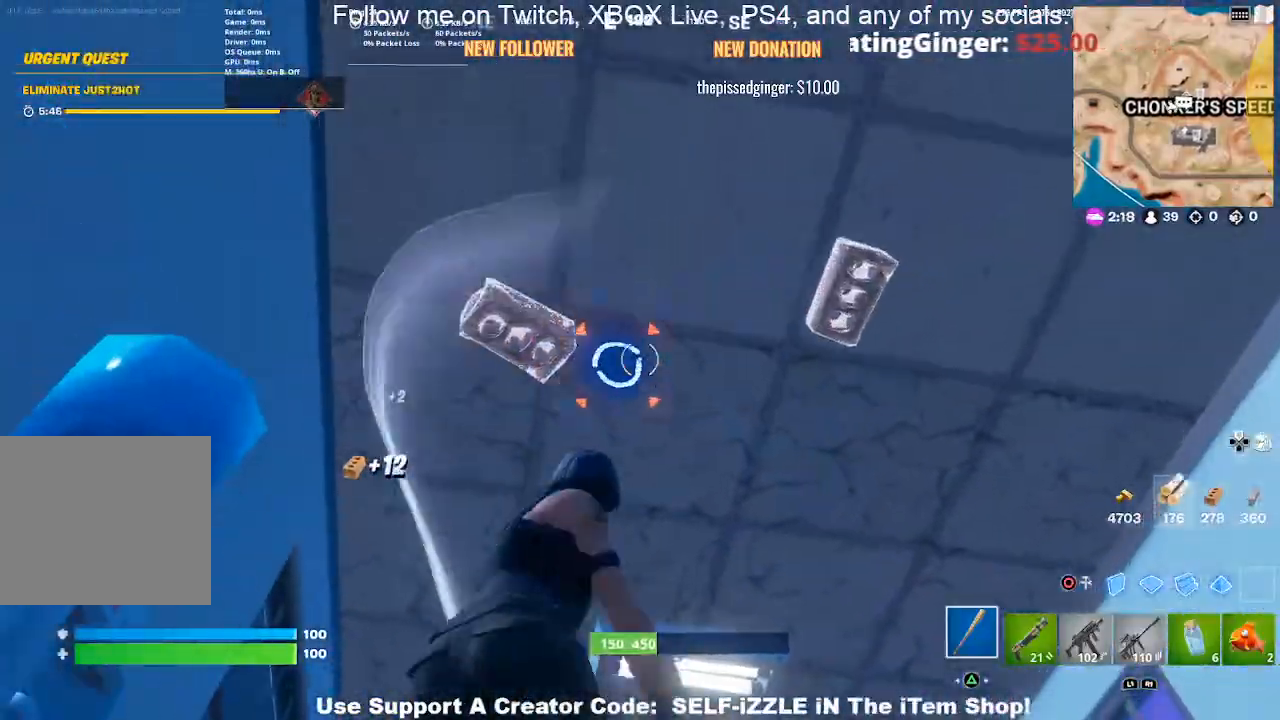
{"buttons": ["R2"], "left_stick": "up-left", "right_stick": "up-left", "events": [[133, "left_stick", "up-right"], [233, "left_stick", "up"], [400, "left_stick", "up-left"], [467, "right_stick", "up-left"]]}
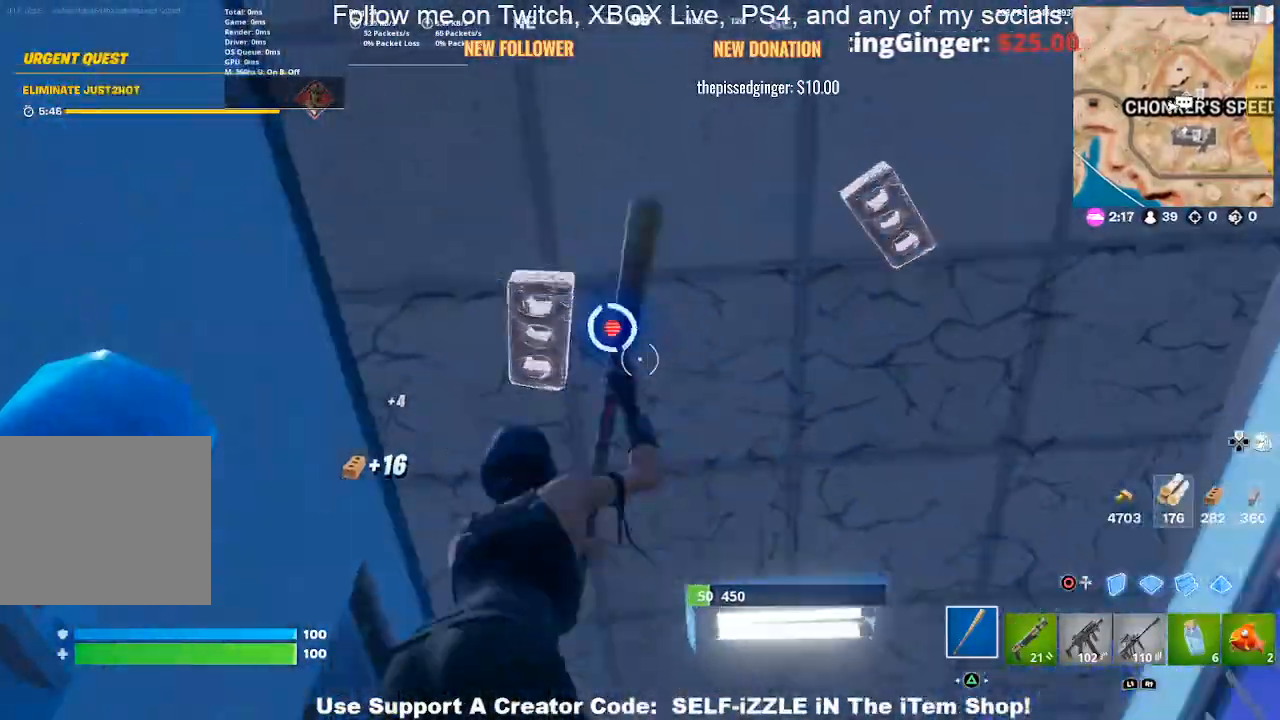
{"buttons": [], "left_stick": "up", "right_stick": "center", "events": [[67, "right_stick", "center"], [100, "left_stick", "up-right"], [167, "left_stick", "right"], [200, "R2", "up"], [467, "left_stick", "up"]]}
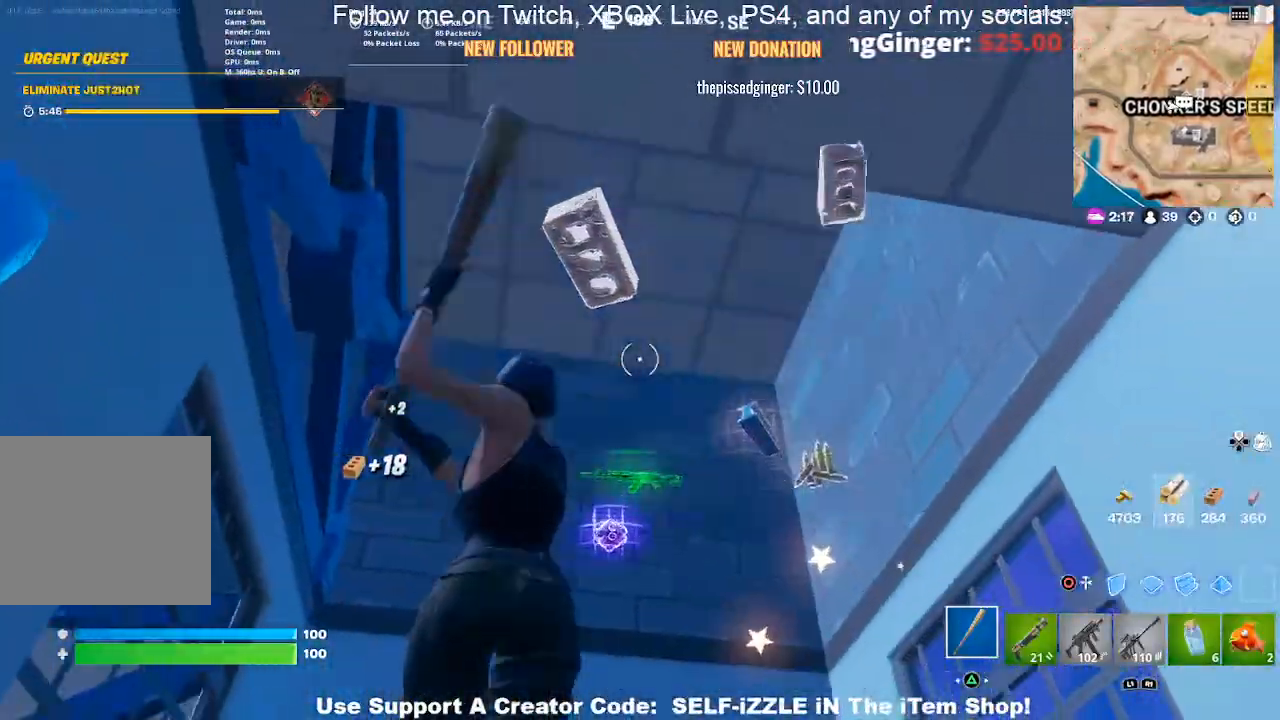
{"buttons": [], "left_stick": "up", "right_stick": "down", "events": [[200, "left_stick", "up-left"], [433, "right_stick", "down"], [500, "left_stick", "up"]]}
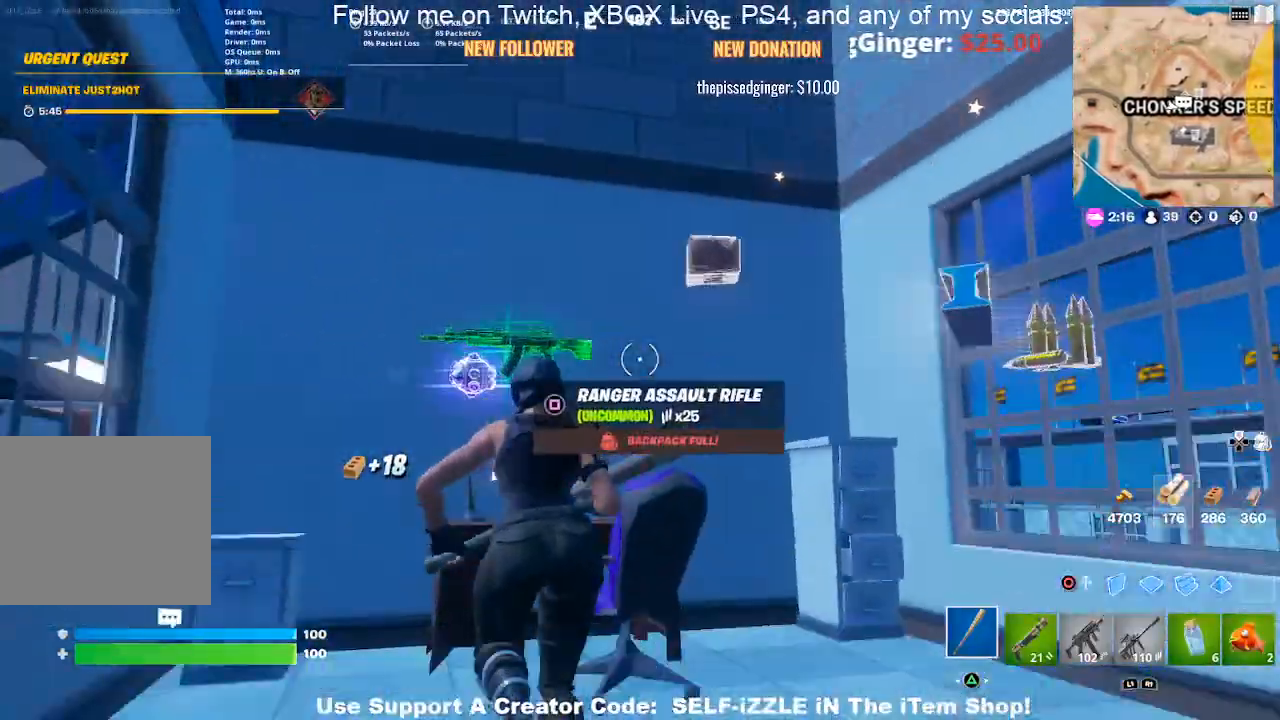
{"buttons": [], "left_stick": "up-right", "right_stick": "right", "events": [[100, "right_stick", "down-right"], [200, "left_stick", "up-right"], [233, "right_stick", "right"]]}
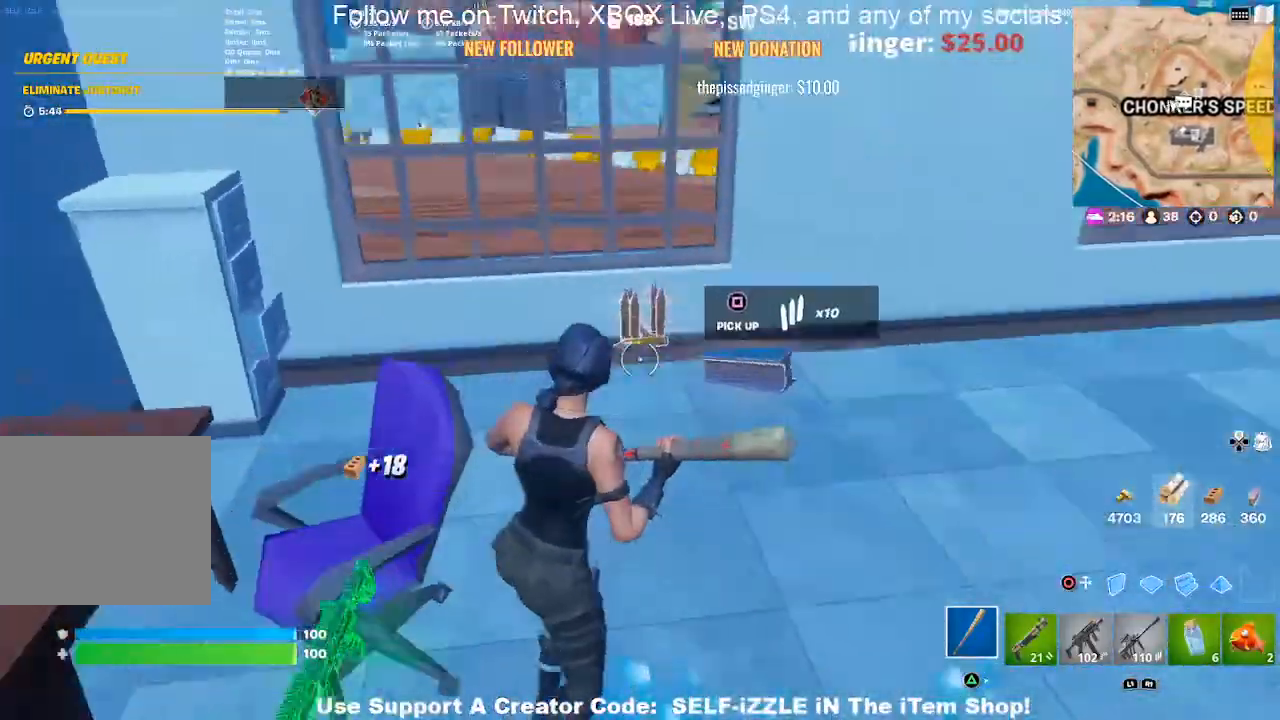
{"buttons": [], "left_stick": "up-right", "right_stick": "left", "events": [[67, "right_stick", "center"], [500, "right_stick", "left"]]}
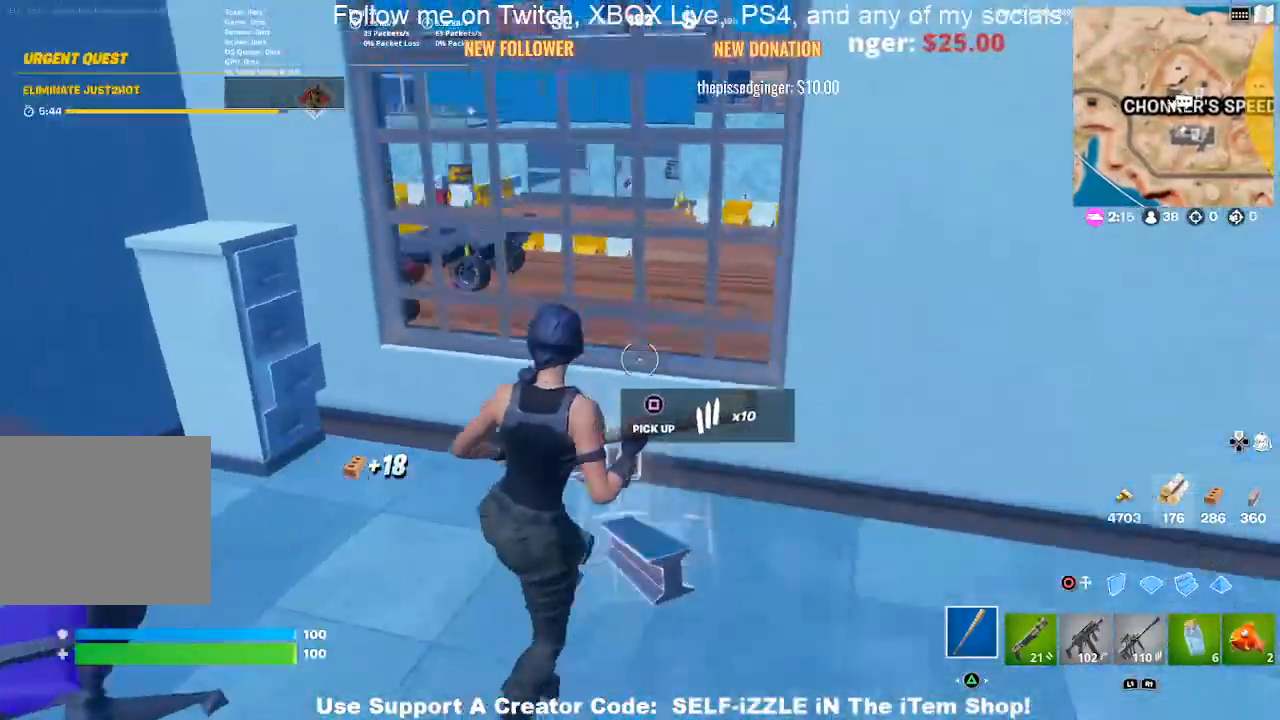
{"buttons": [], "left_stick": "up-left", "right_stick": "up-left", "events": [[200, "right_stick", "up-left"], [233, "left_stick", "up-left"], [333, "left_stick", "left"], [500, "left_stick", "up-left"]]}
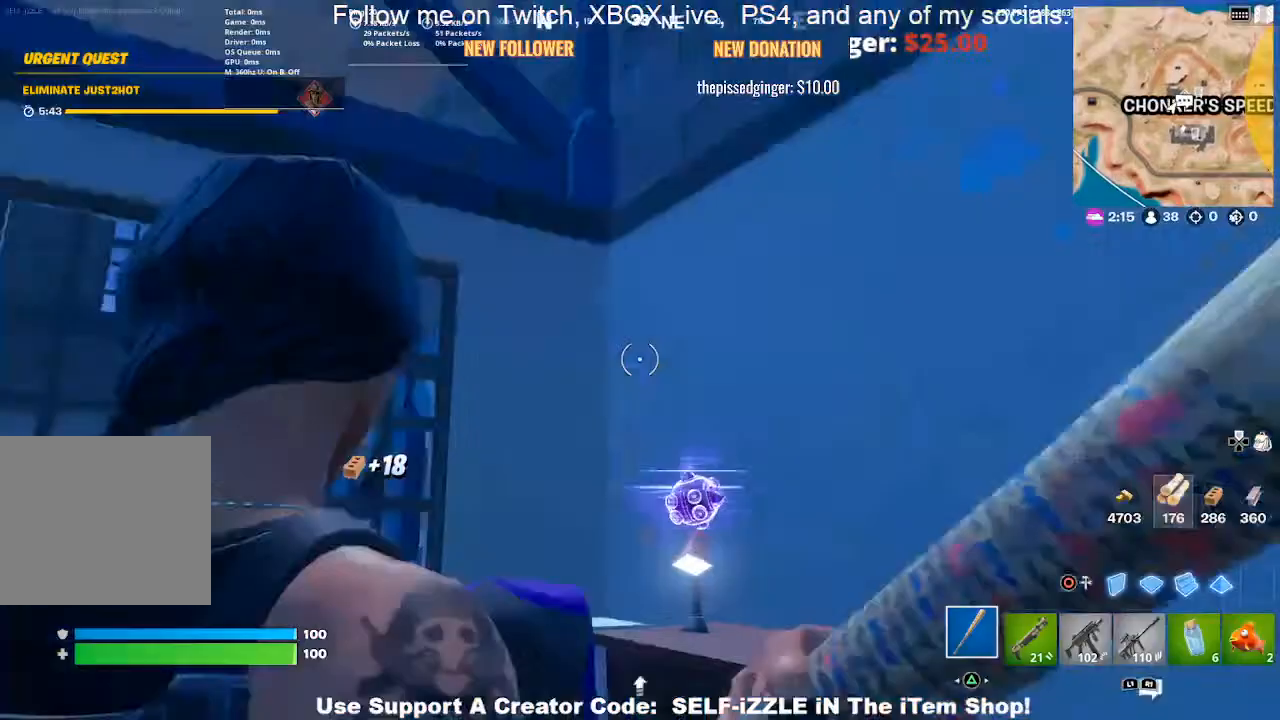
{"buttons": [], "left_stick": "up", "right_stick": "center", "events": [[200, "right_stick", "center"], [367, "left_stick", "center"], [367, "right_stick", "left"], [467, "right_stick", "center"], [500, "left_stick", "up"]]}
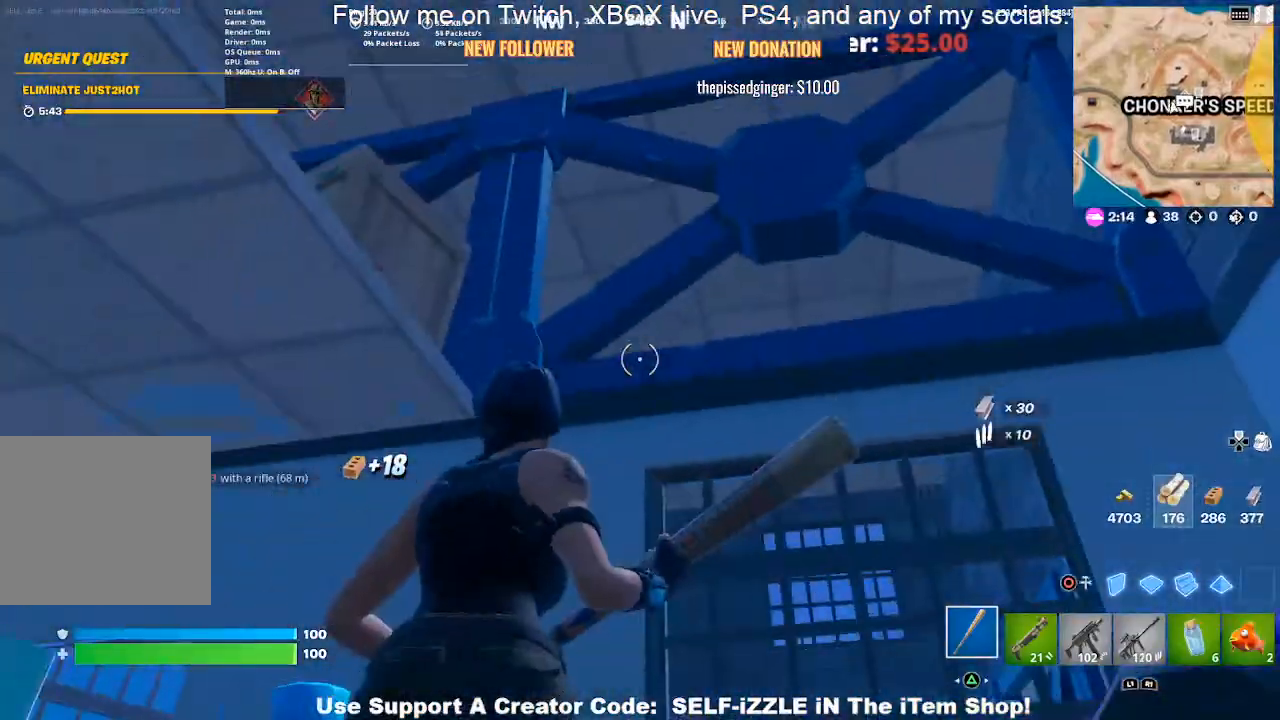
{"buttons": [], "left_stick": "up", "right_stick": "center", "events": [[133, "left_stick", "right"], [200, "left_stick", "center"], [200, "right_stick", "left"], [267, "left_stick", "up-right"], [400, "left_stick", "up-left"], [400, "right_stick", "center"], [500, "left_stick", "up"]]}
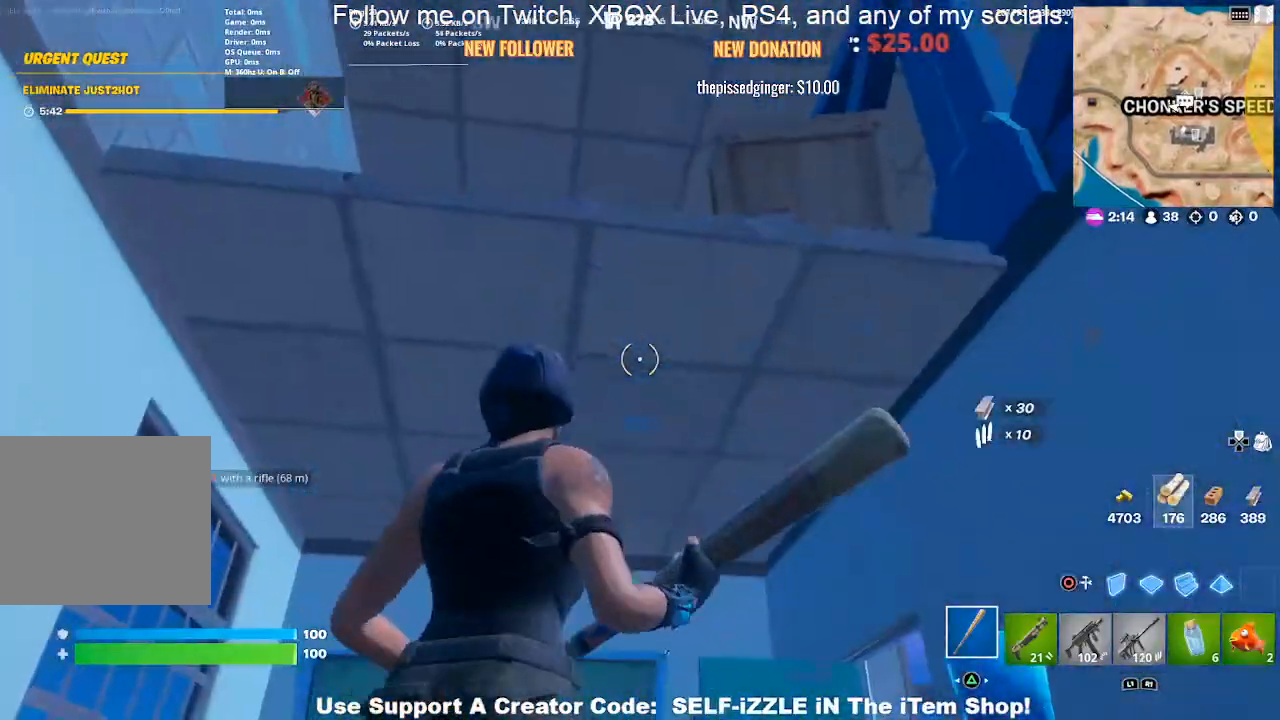
{"buttons": ["CROSS"], "left_stick": "up", "right_stick": "center", "events": [[33, "CROSS", "down"]]}
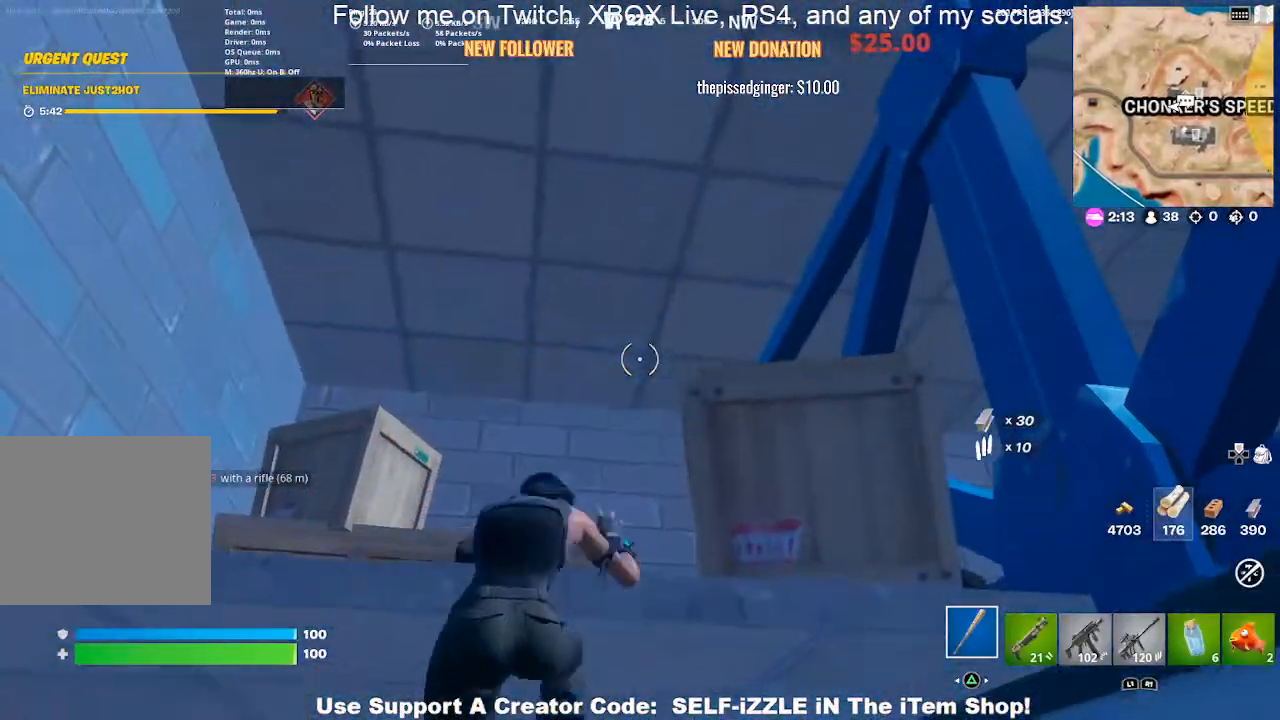
{"buttons": [], "left_stick": "up-left", "right_stick": "center", "events": [[67, "CROSS", "up"], [200, "right_stick", "down"], [300, "left_stick", "center"], [367, "right_stick", "center"], [500, "left_stick", "up-left"]]}
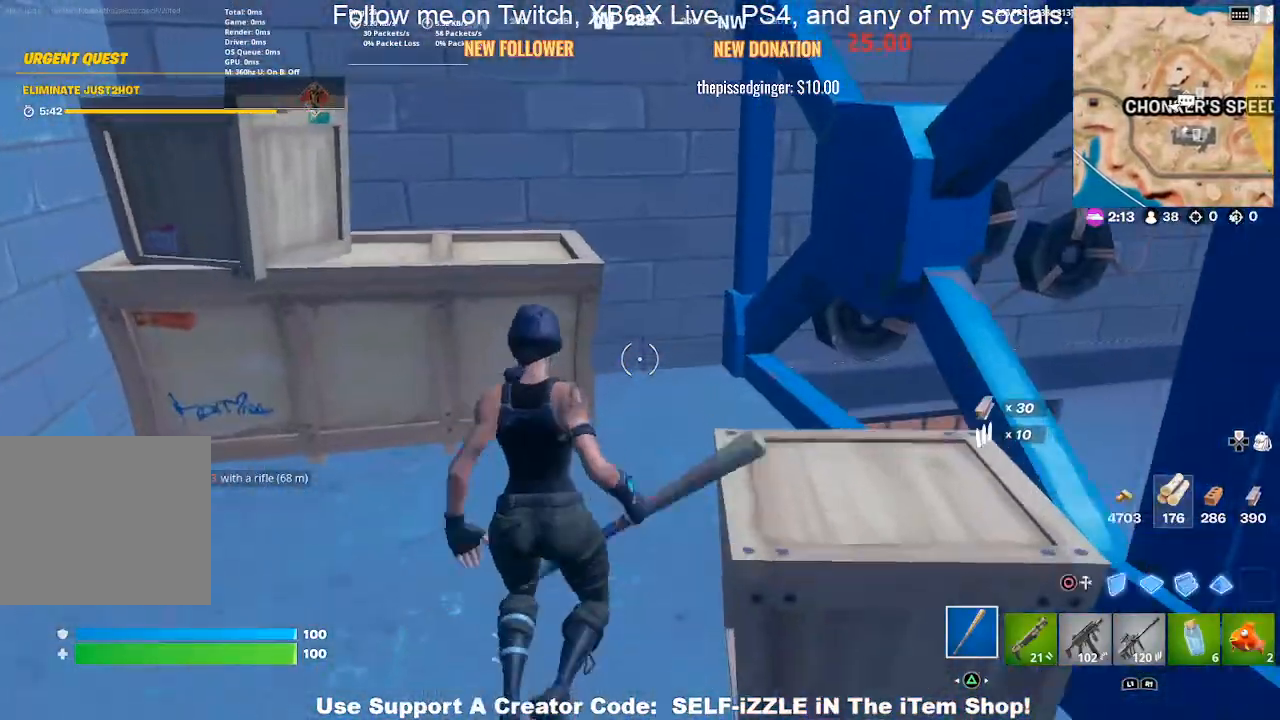
{"buttons": [], "left_stick": "left", "right_stick": "center", "events": [[33, "left_stick", "left"], [67, "right_stick", "right"], [233, "R2", "down"], [367, "right_stick", "center"], [433, "R2", "up"]]}
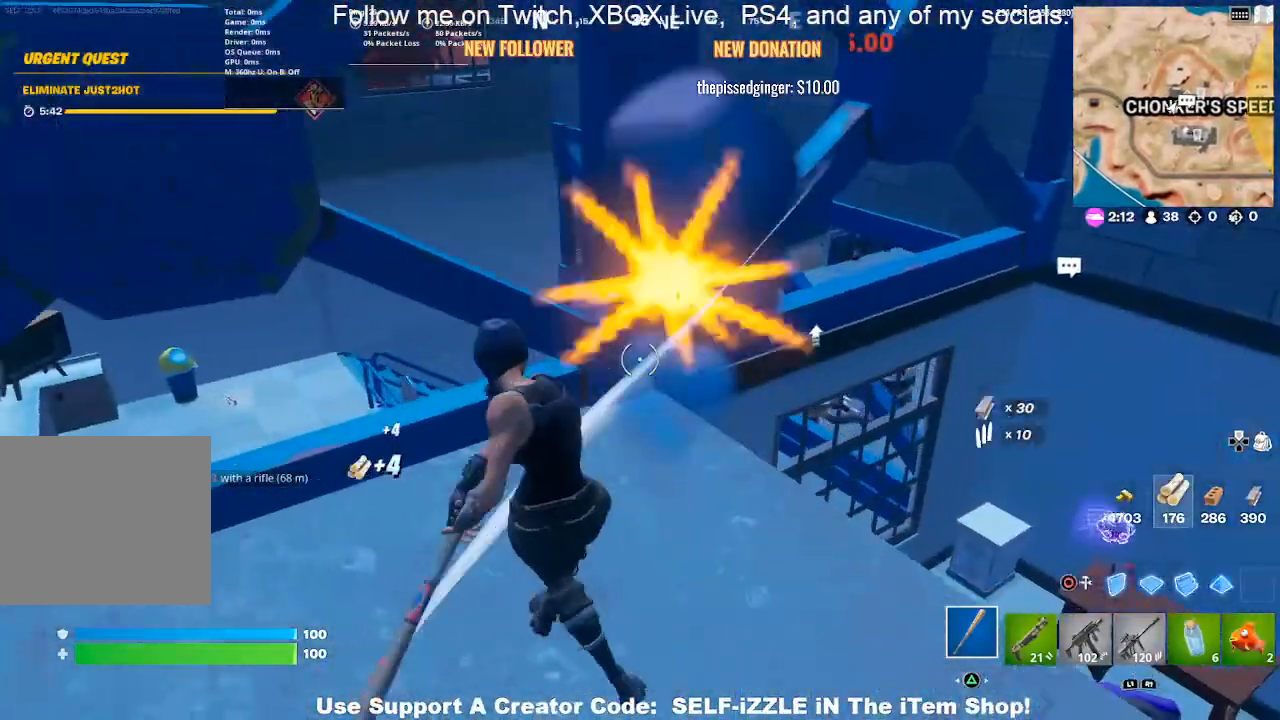
{"buttons": ["R2"], "left_stick": "center", "right_stick": "center", "events": [[33, "left_stick", "up-left"], [133, "right_stick", "up-left"], [167, "R2", "down"], [200, "left_stick", "up"], [233, "right_stick", "center"], [367, "left_stick", "left"], [467, "left_stick", "center"]]}
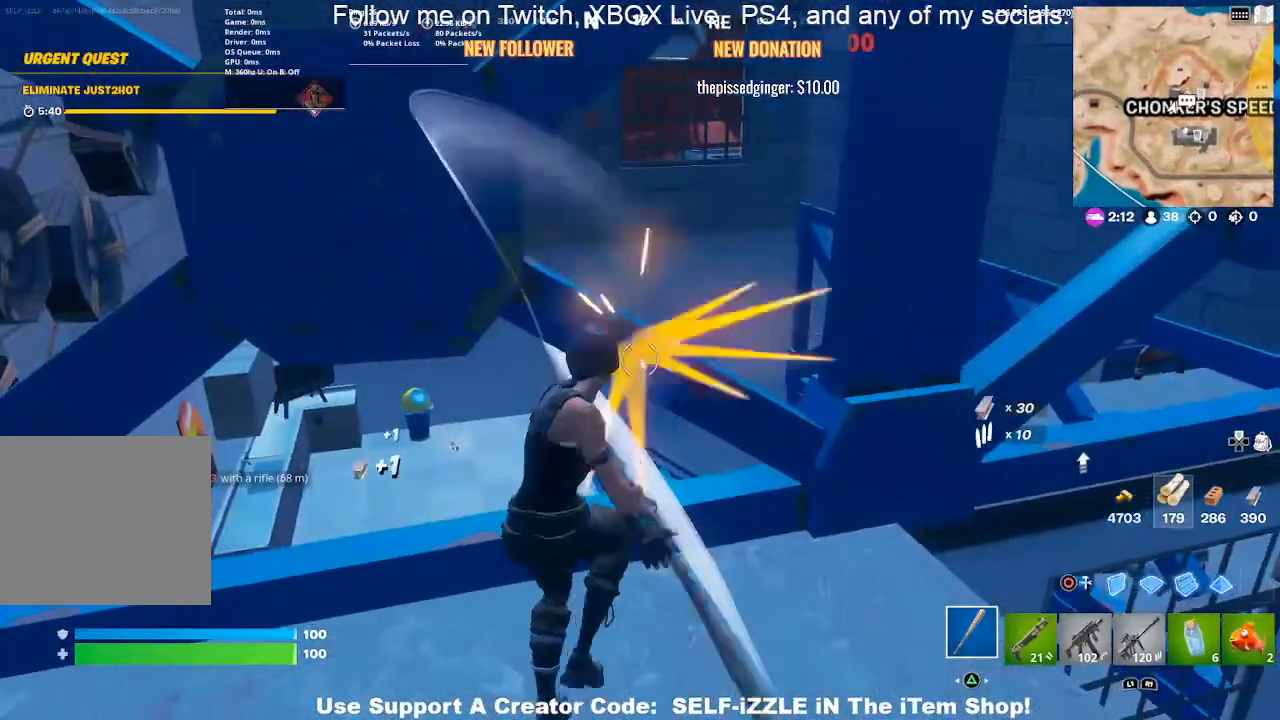
{"buttons": ["R2"], "left_stick": "center", "right_stick": "center", "events": []}
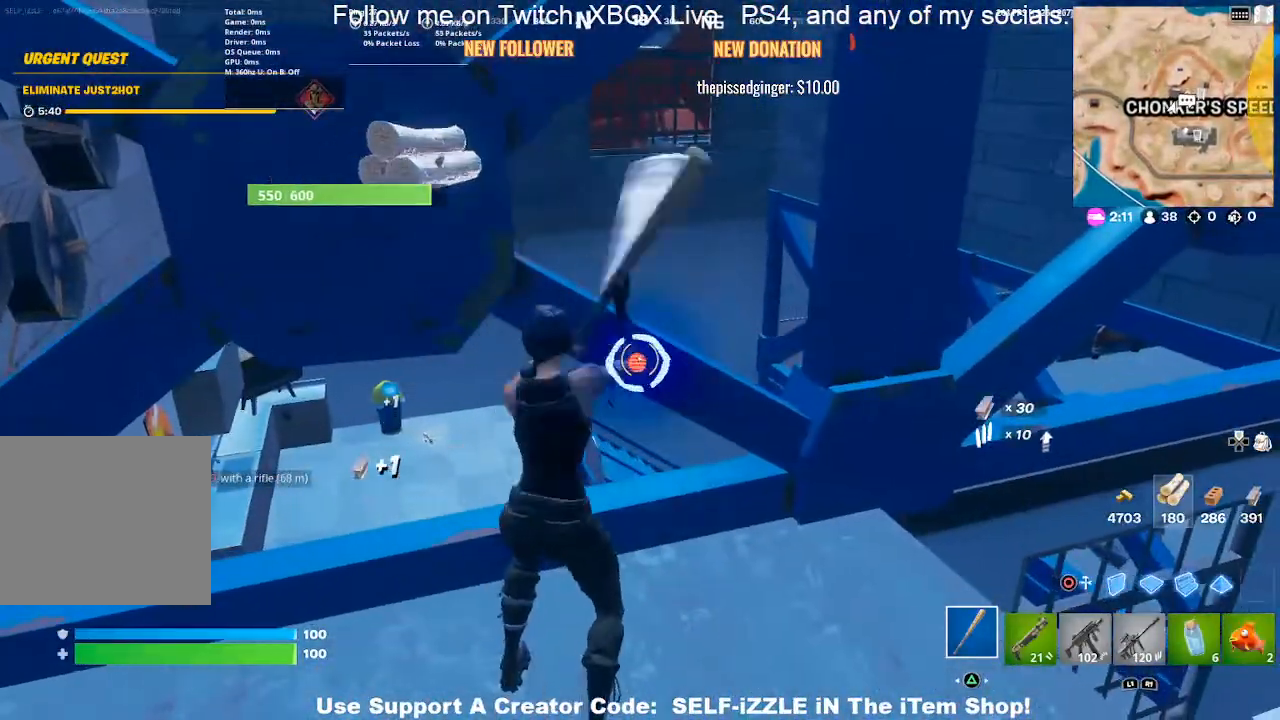
{"buttons": ["R2"], "left_stick": "center", "right_stick": "center", "events": []}
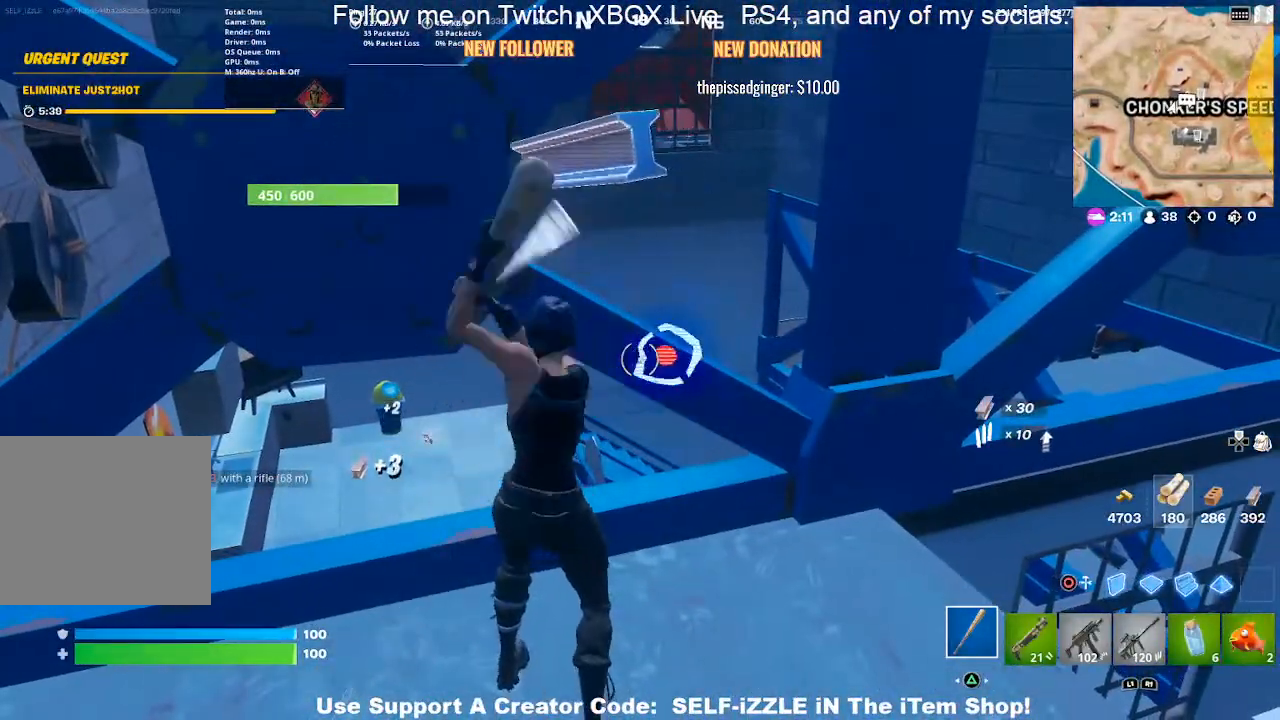
{"buttons": ["R2"], "left_stick": "center", "right_stick": "center", "events": []}
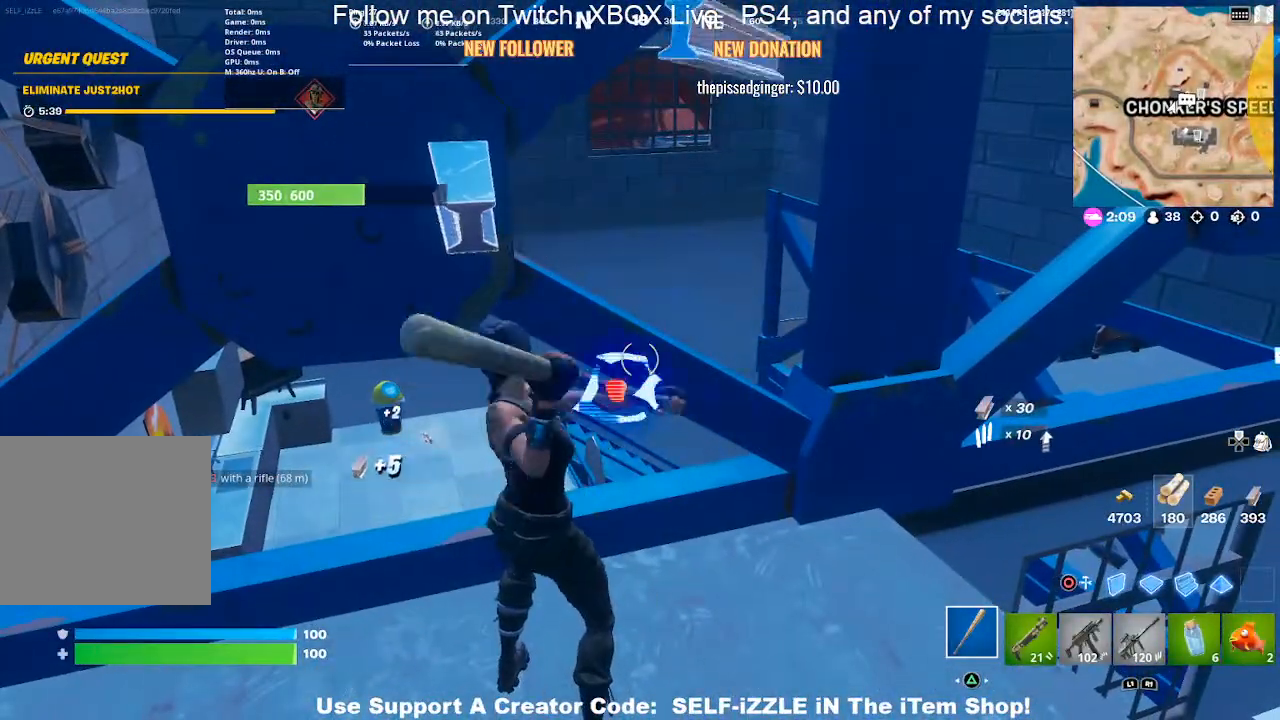
{"buttons": ["R2"], "left_stick": "center", "right_stick": "center", "events": []}
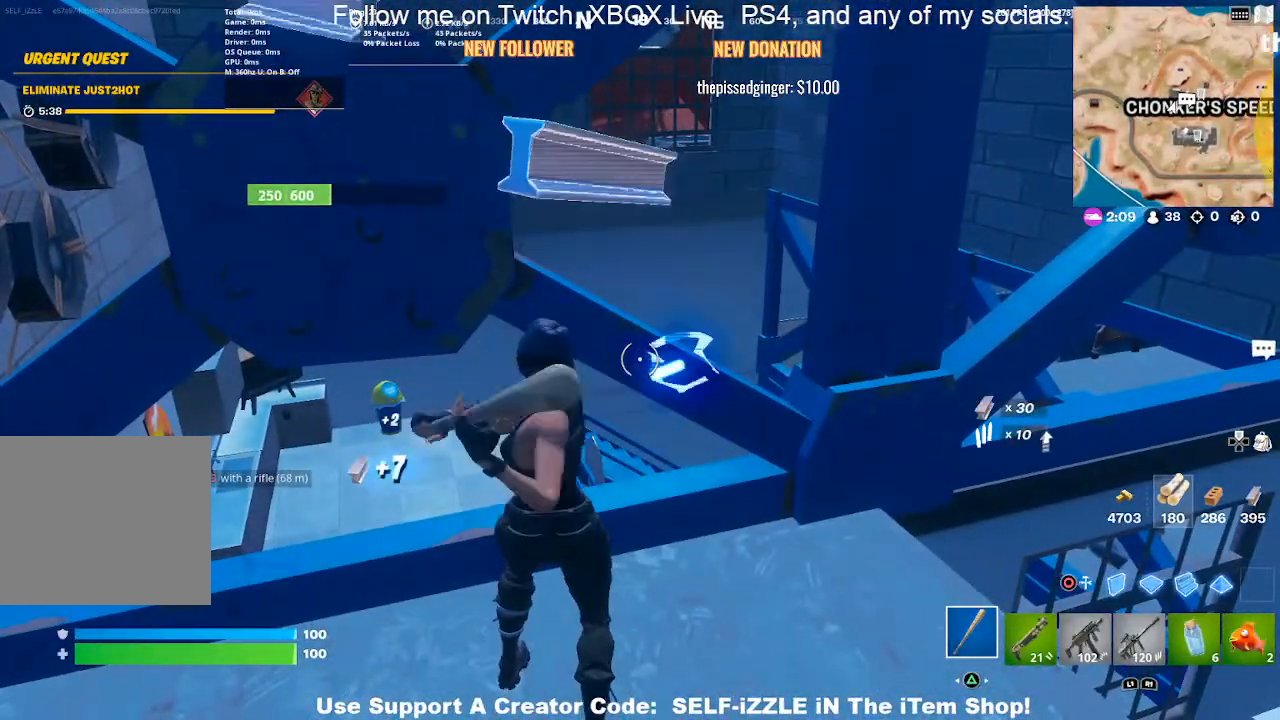
{"buttons": ["R2"], "left_stick": "center", "right_stick": "center", "events": []}
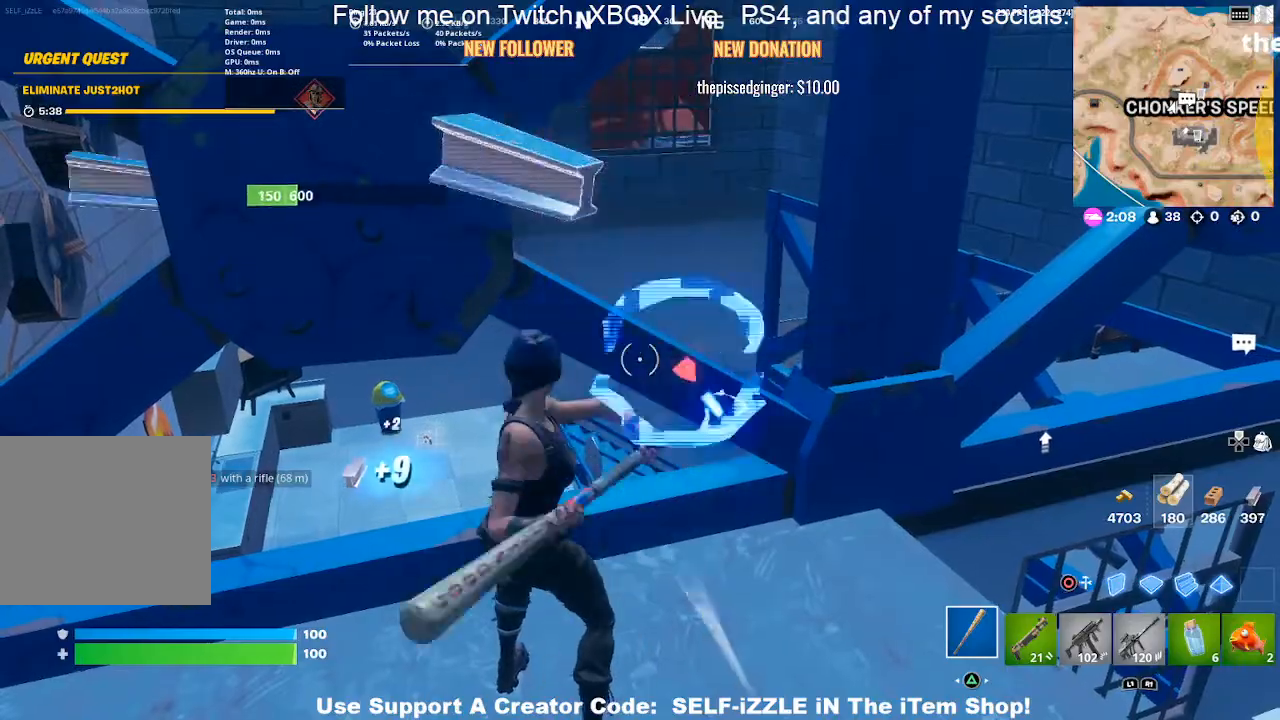
{"buttons": ["R2"], "left_stick": "center", "right_stick": "center", "events": []}
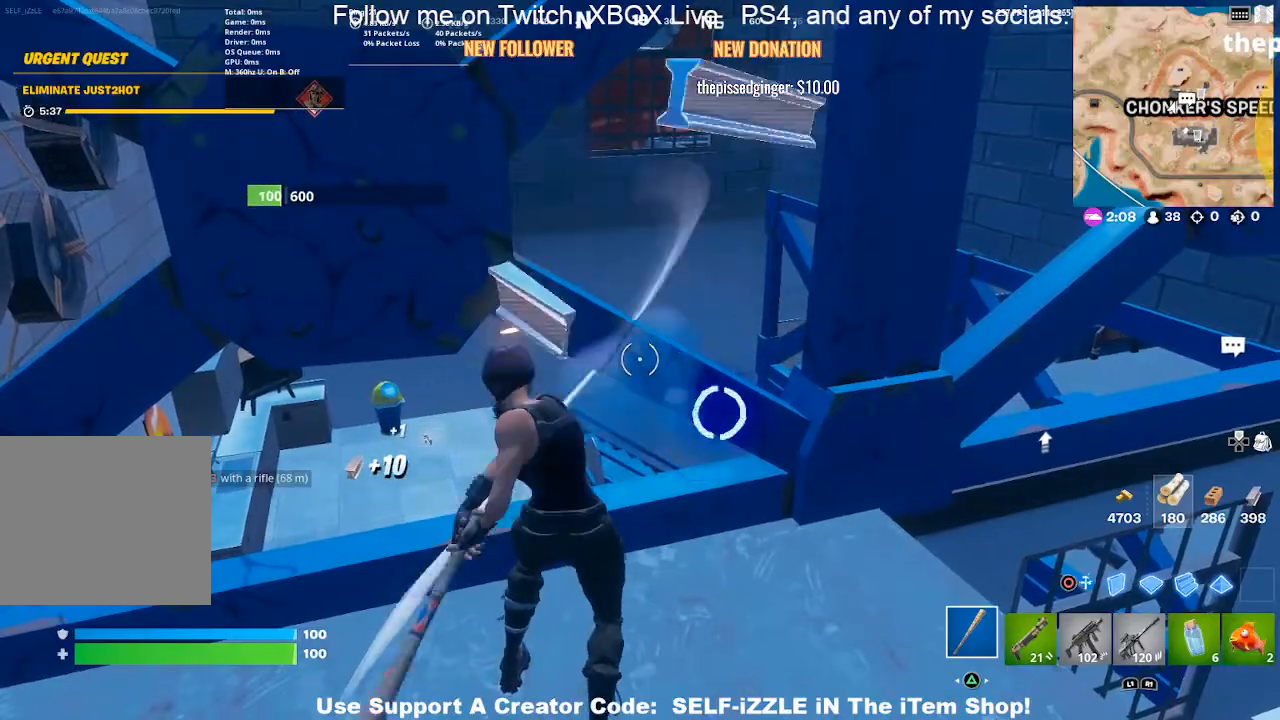
{"buttons": ["R2"], "left_stick": "center", "right_stick": "center", "events": []}
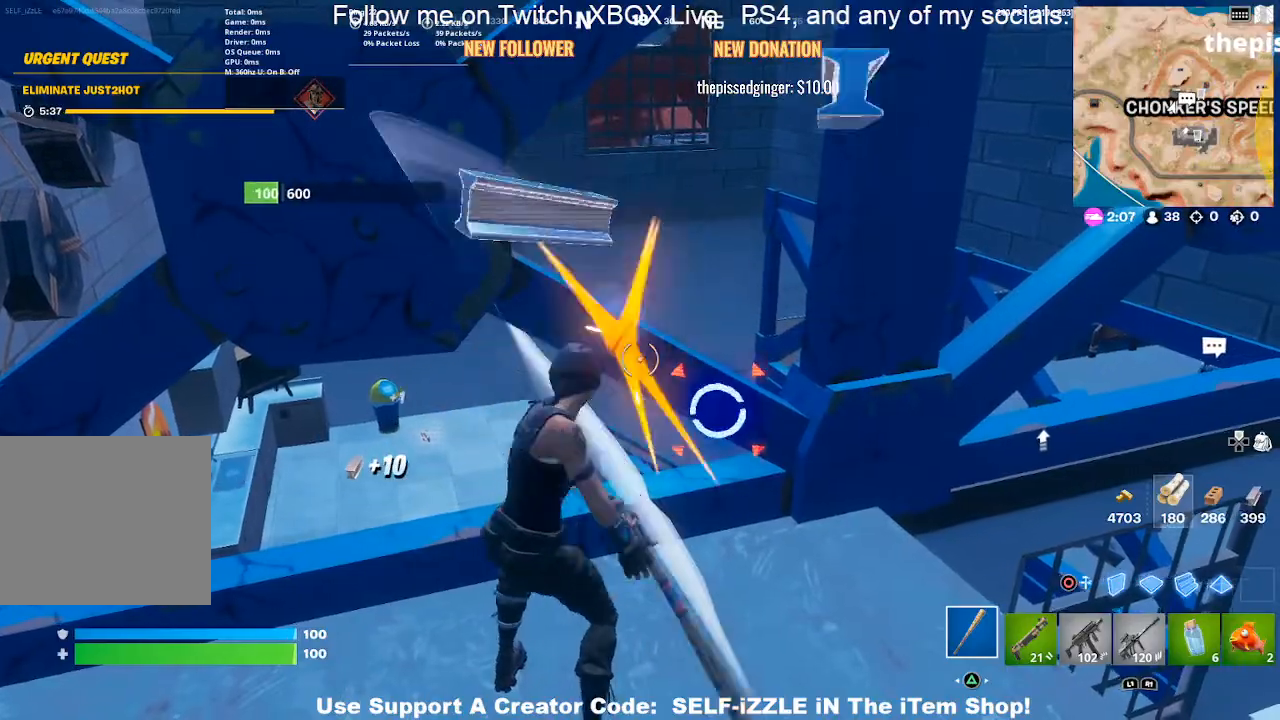
{"buttons": ["R2"], "left_stick": "center", "right_stick": "center", "events": []}
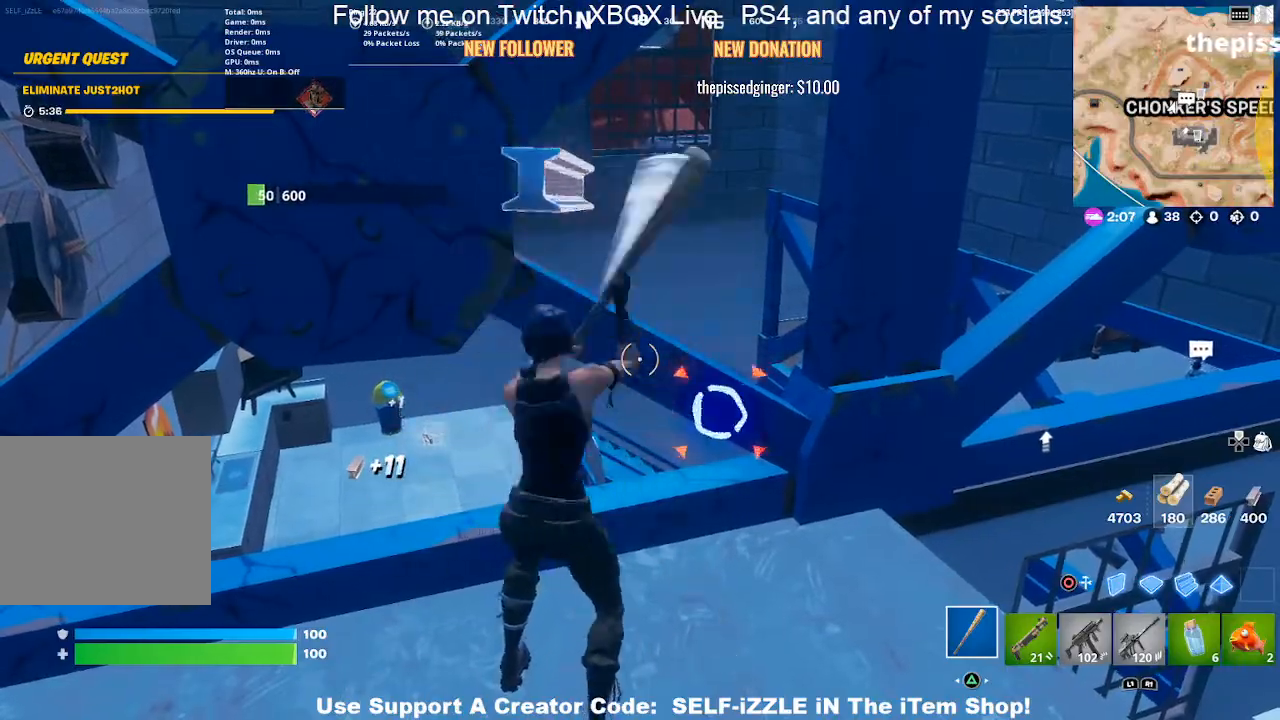
{"buttons": [], "left_stick": "up", "right_stick": "center", "events": [[200, "left_stick", "up-right"], [367, "left_stick", "up"], [433, "R2", "up"]]}
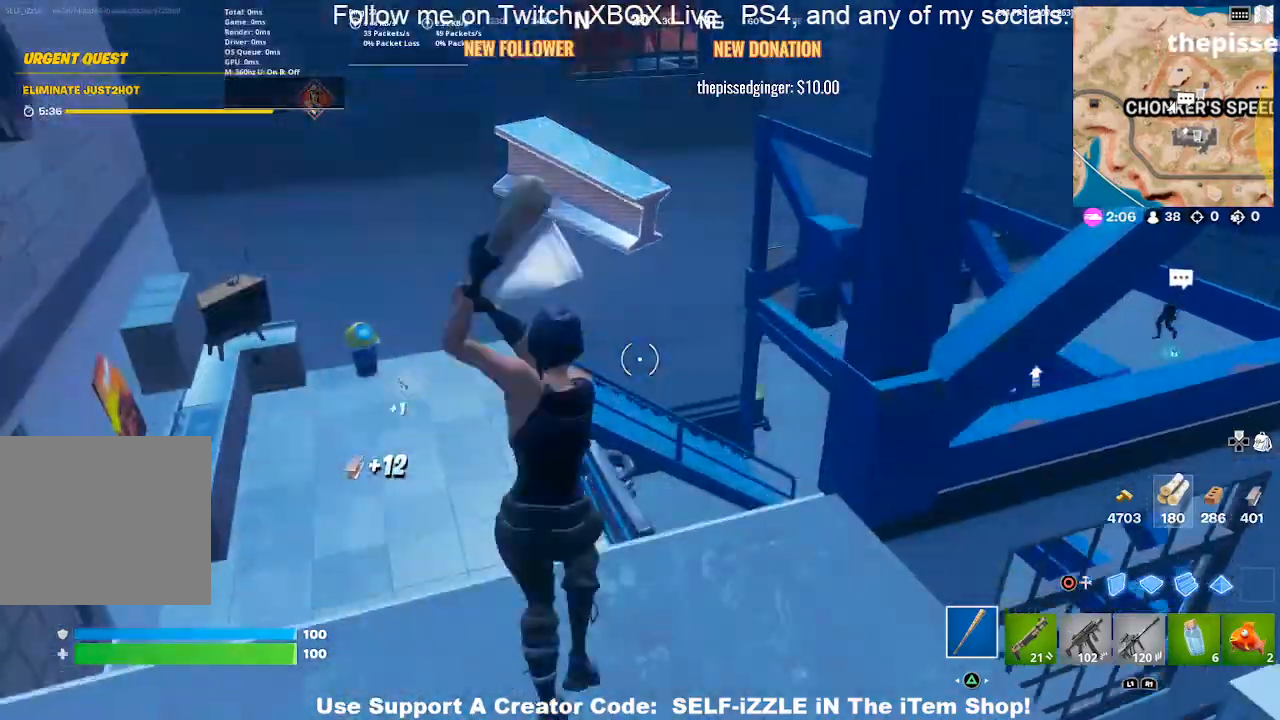
{"buttons": [], "left_stick": "up-left", "right_stick": "center", "events": [[200, "left_stick", "up-left"]]}
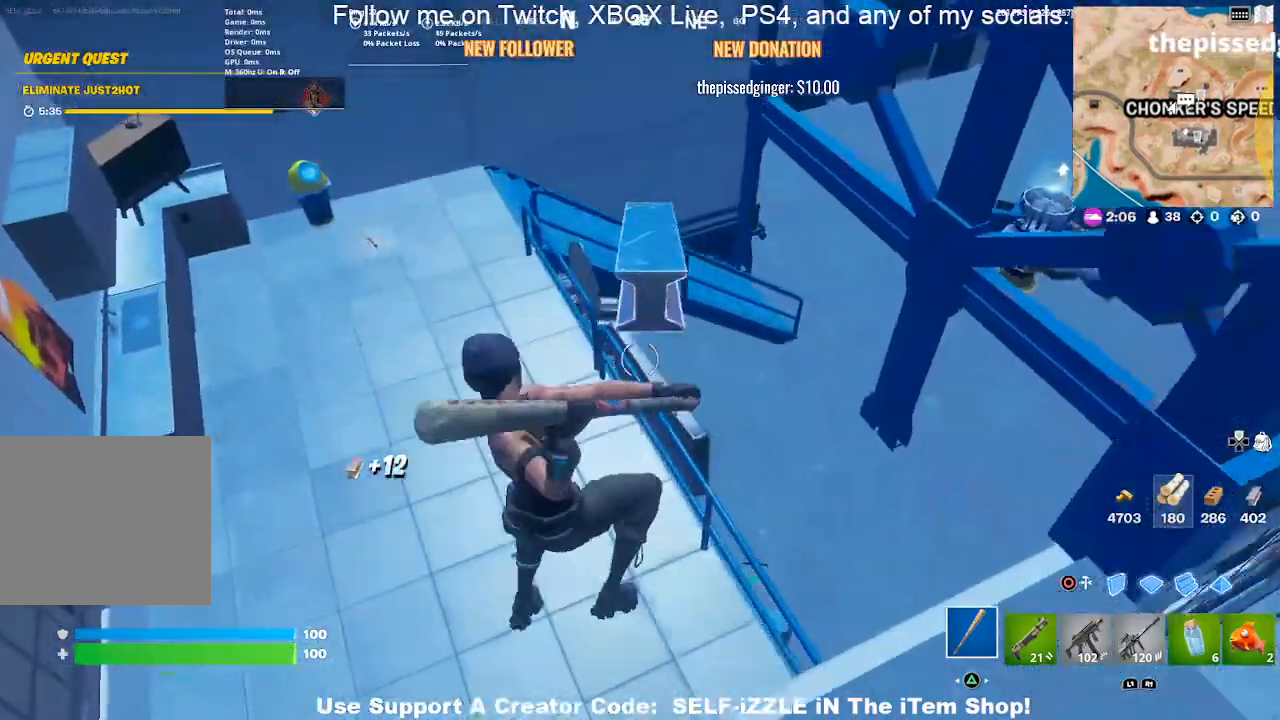
{"buttons": [], "left_stick": "up-right", "right_stick": "center", "events": [[133, "left_stick", "up"], [200, "right_stick", "up-right"], [367, "right_stick", "center"], [500, "left_stick", "up-right"]]}
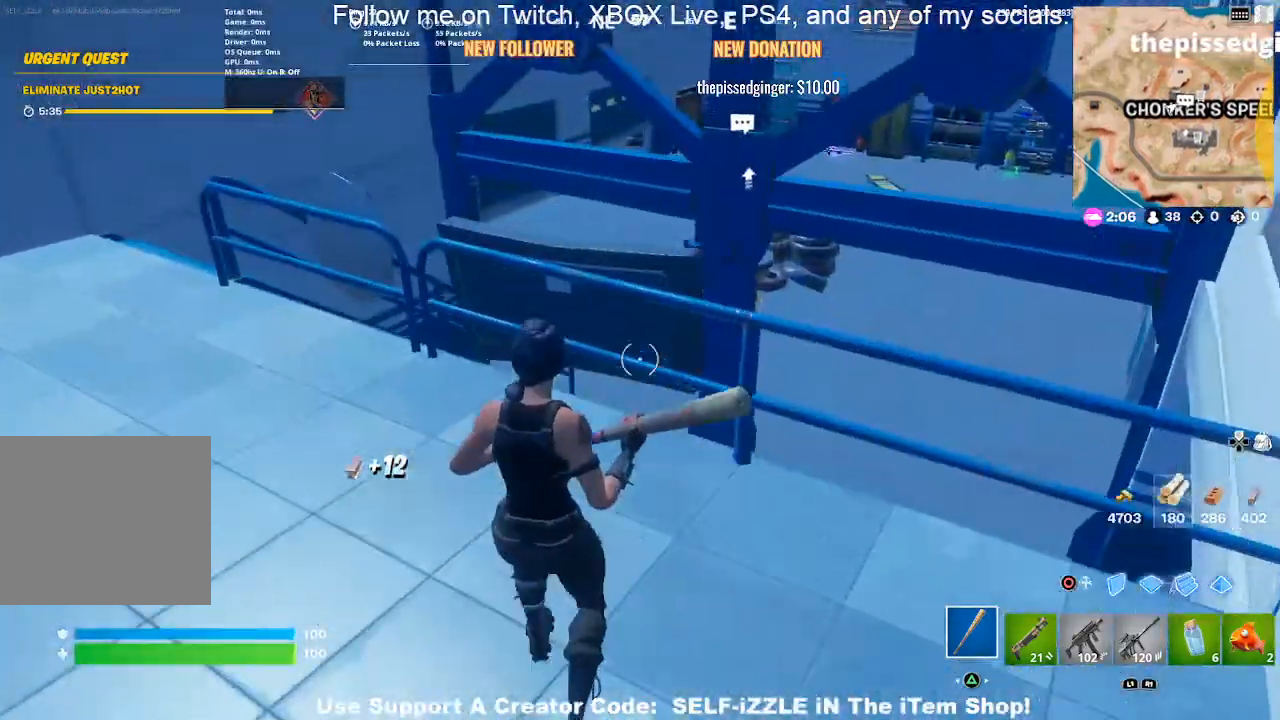
{"buttons": [], "left_stick": "up-right", "right_stick": "center", "events": [[33, "CROSS", "down"], [167, "CROSS", "up"], [333, "right_stick", "right"], [433, "right_stick", "center"]]}
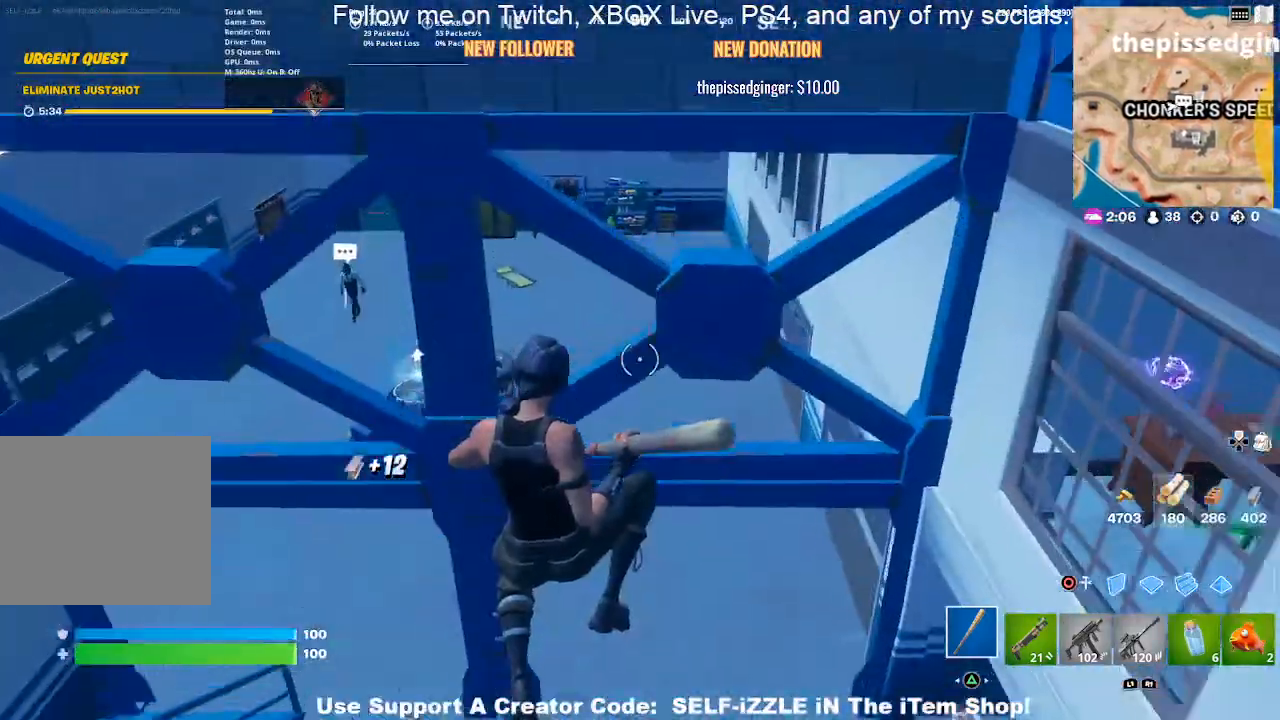
{"buttons": [], "left_stick": "up-right", "right_stick": "center", "events": []}
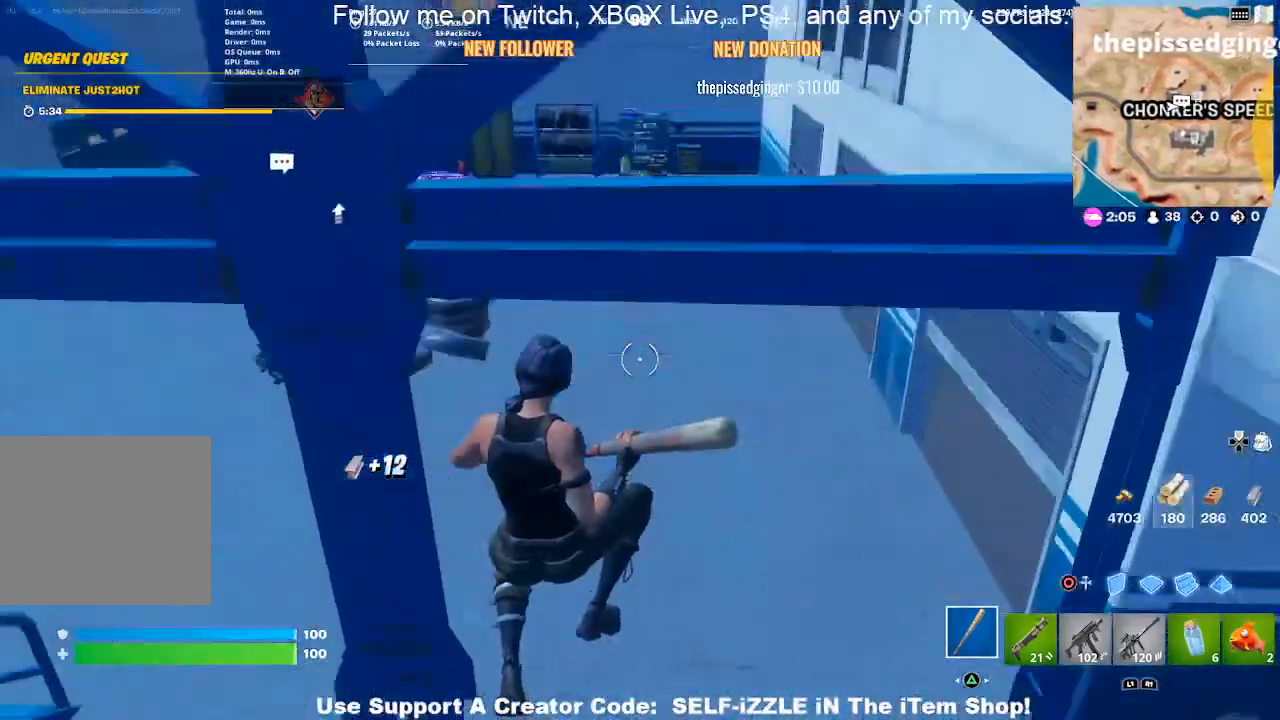
{"buttons": [], "left_stick": "up", "right_stick": "center", "events": [[333, "left_stick", "up"]]}
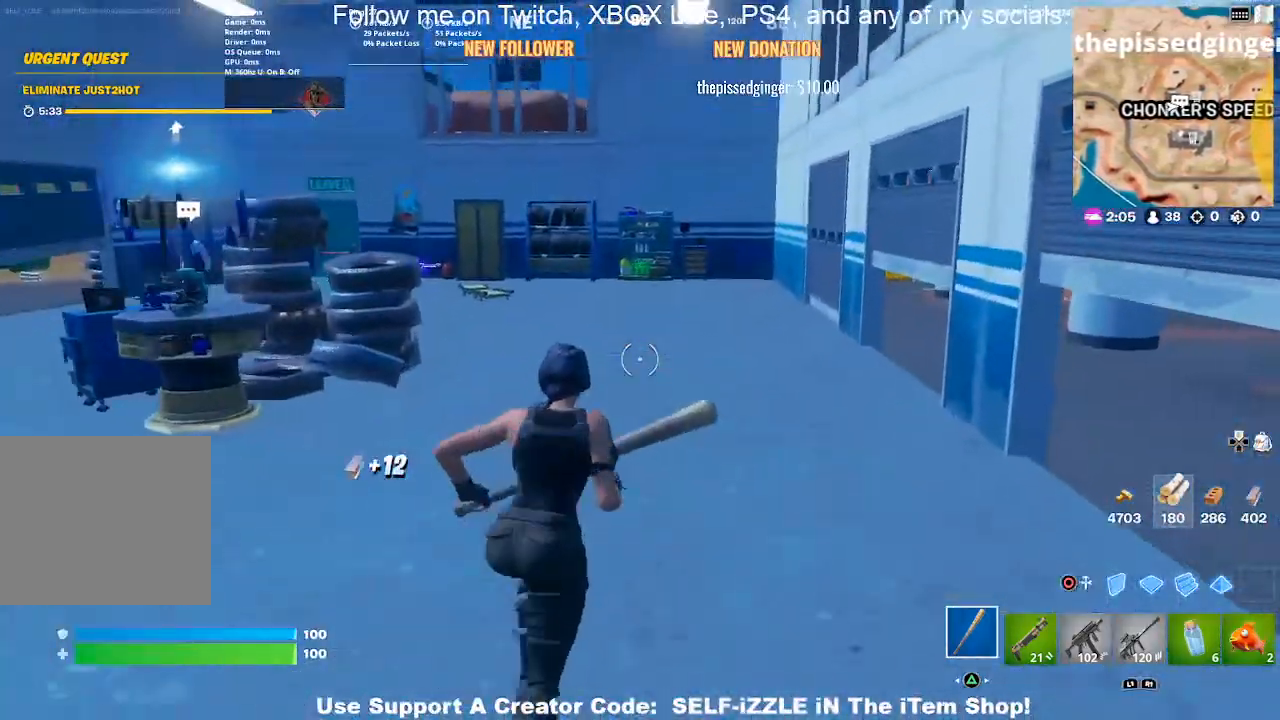
{"buttons": [], "left_stick": "up", "right_stick": "center", "events": [[100, "right_stick", "right"], [200, "right_stick", "center"]]}